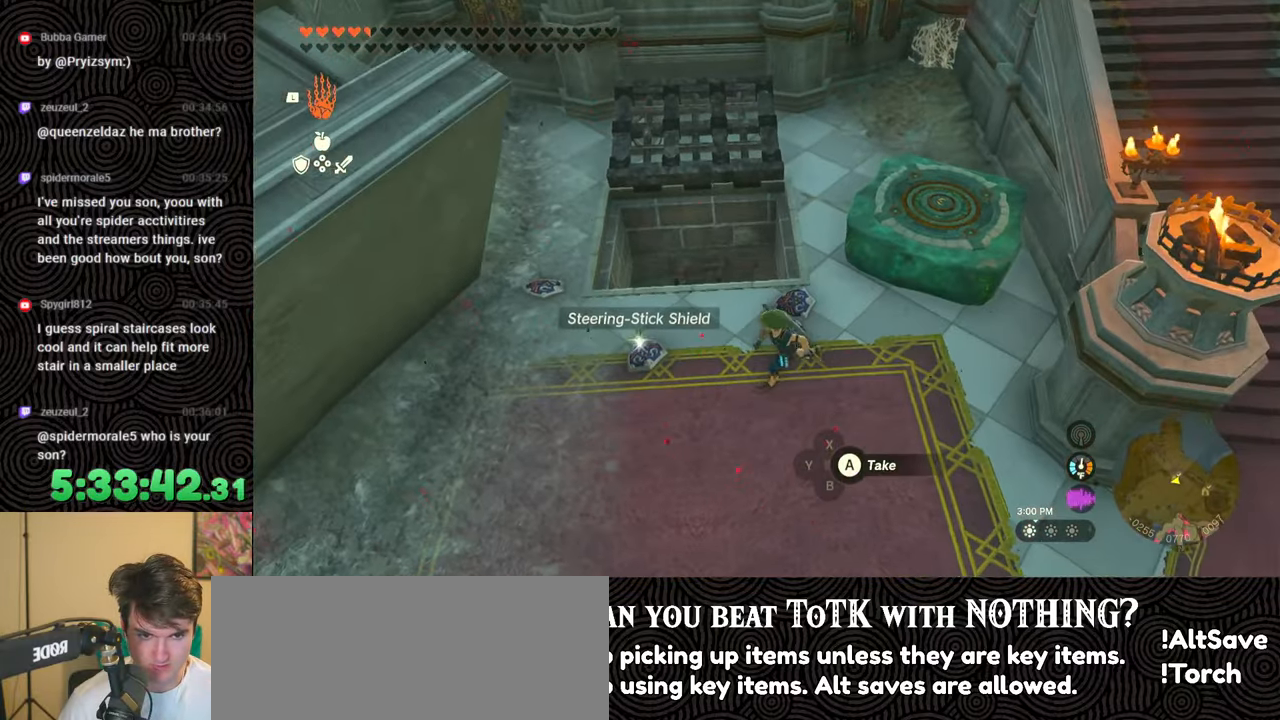
Gameplay with a controller (Nintendo layout); each line is a JSON object with the inputs held at the frame after it. "events" lists button and stick changes between this image and that frame as [ms after this image, input, new state], when the widget could be followed in between. Not read: L3 R3.
{"buttons": [], "left_stick": "up-left", "right_stick": "center", "events": [[50, "left_stick", "left"], [50, "right_stick", "down-left"], [217, "right_stick", "center"], [333, "left_stick", "up-left"]]}
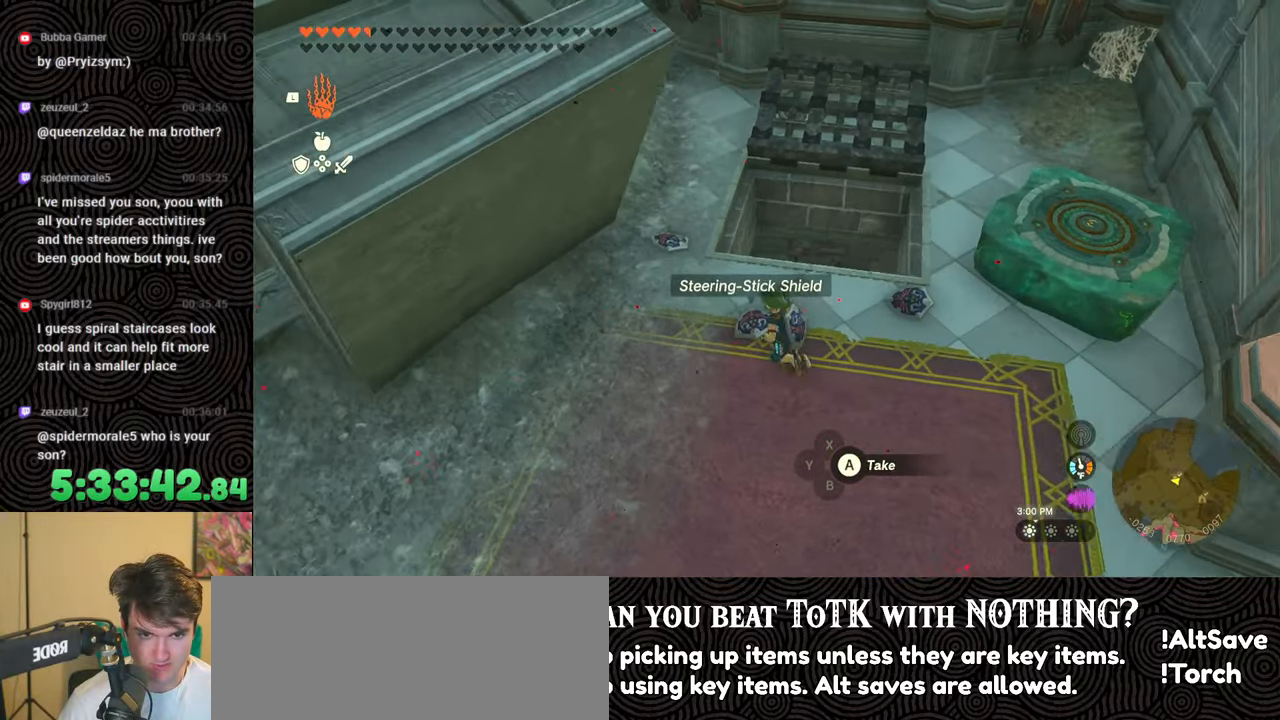
{"buttons": [], "left_stick": "down-right", "right_stick": "right", "events": [[100, "left_stick", "up"], [217, "left_stick", "center"], [350, "left_stick", "down-right"], [383, "right_stick", "right"]]}
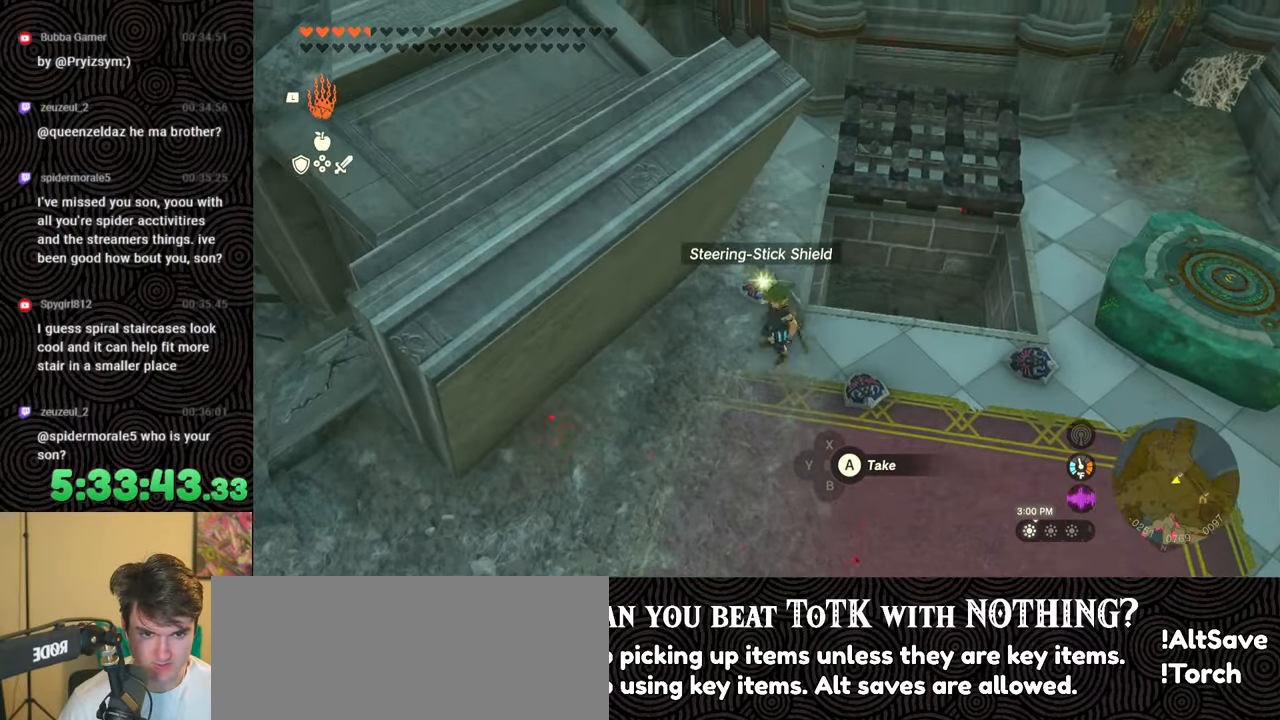
{"buttons": [], "left_stick": "up-right", "right_stick": "up-right", "events": [[133, "L1", "down"], [150, "left_stick", "right"], [267, "L1", "up"], [367, "left_stick", "up-right"], [383, "right_stick", "up-right"]]}
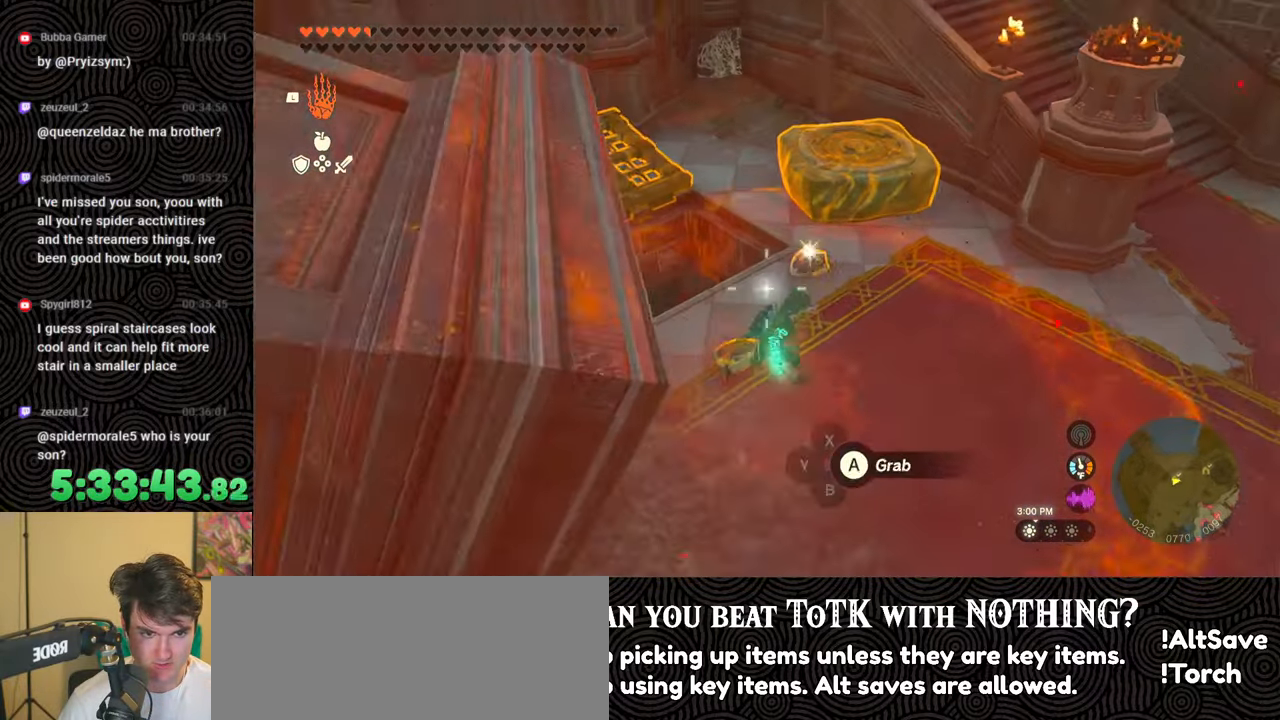
{"buttons": [], "left_stick": "center", "right_stick": "up-left", "events": [[67, "left_stick", "up"], [83, "right_stick", "center"], [200, "A", "down"], [217, "left_stick", "center"], [267, "A", "up"], [333, "left_stick", "down"], [417, "right_stick", "up-left"], [483, "left_stick", "center"]]}
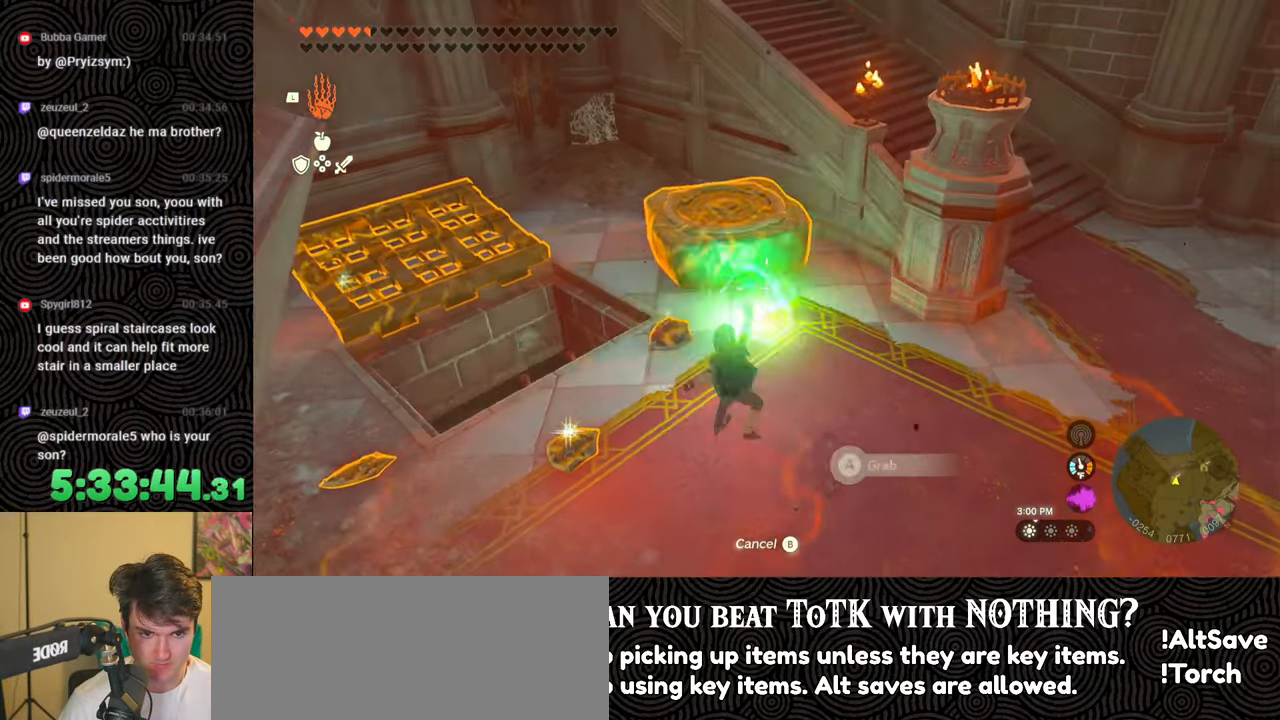
{"buttons": ["R1"], "left_stick": "down", "right_stick": "up-left", "events": [[50, "right_stick", "center"], [117, "A", "down"], [183, "A", "up"], [267, "left_stick", "down"], [350, "right_stick", "up-left"], [500, "R1", "down"]]}
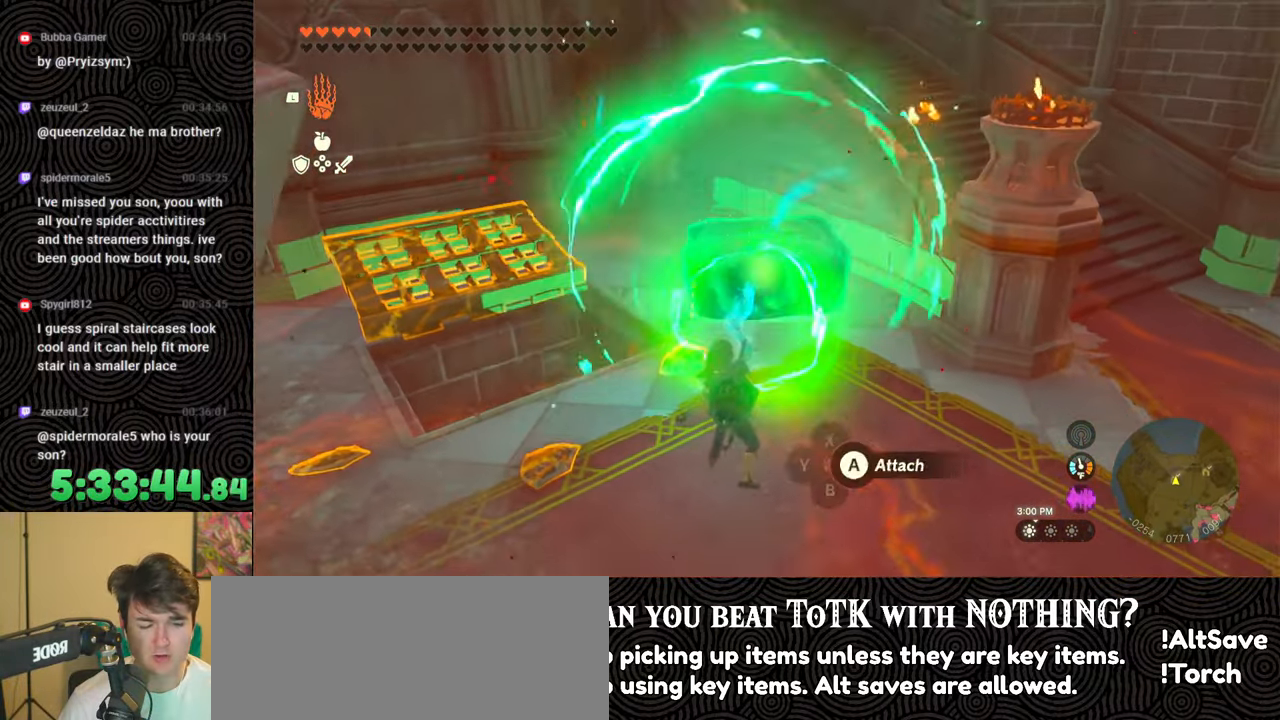
{"buttons": ["R1", "DPAD_DOWN"], "left_stick": "center", "right_stick": "up-left", "events": [[67, "left_stick", "center"], [250, "DPAD_DOWN", "down"], [383, "DPAD_DOWN", "up"], [417, "DPAD_DOWN", "down"]]}
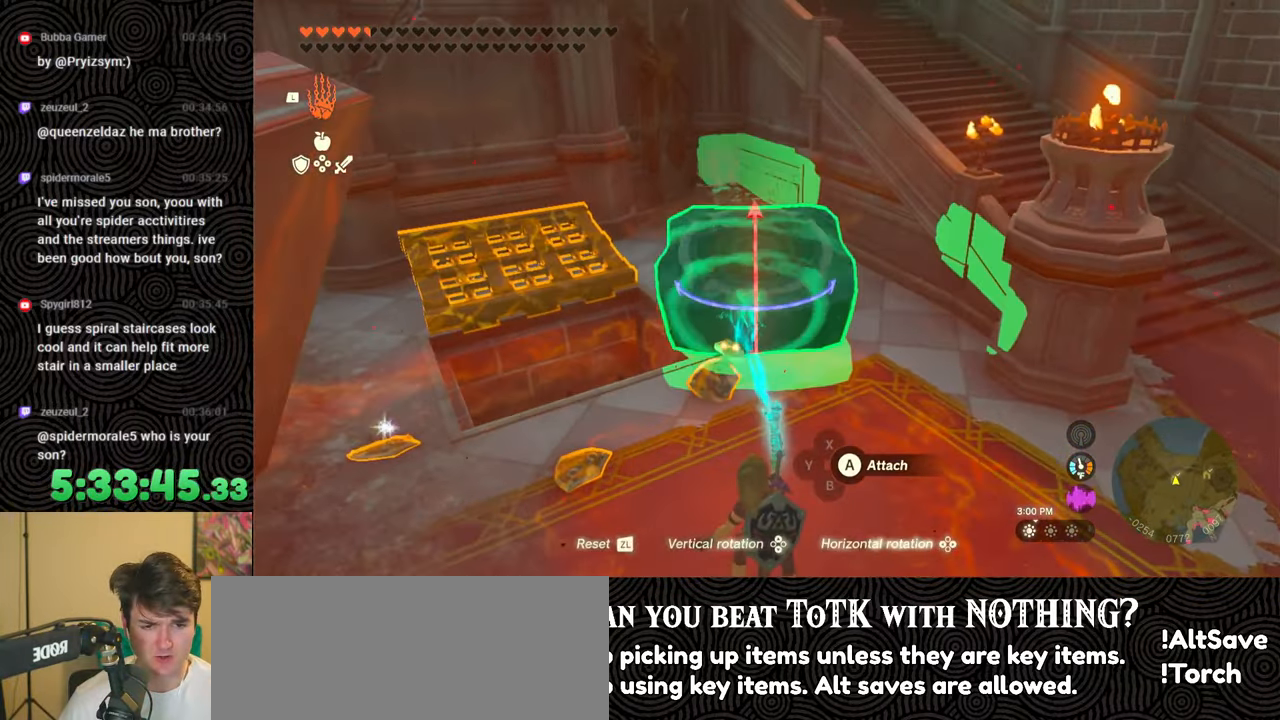
{"buttons": [], "left_stick": "center", "right_stick": "down-left", "events": [[17, "DPAD_DOWN", "up"], [83, "right_stick", "left"], [167, "R1", "up"], [217, "left_stick", "up-left"], [350, "right_stick", "down-left"], [433, "left_stick", "center"]]}
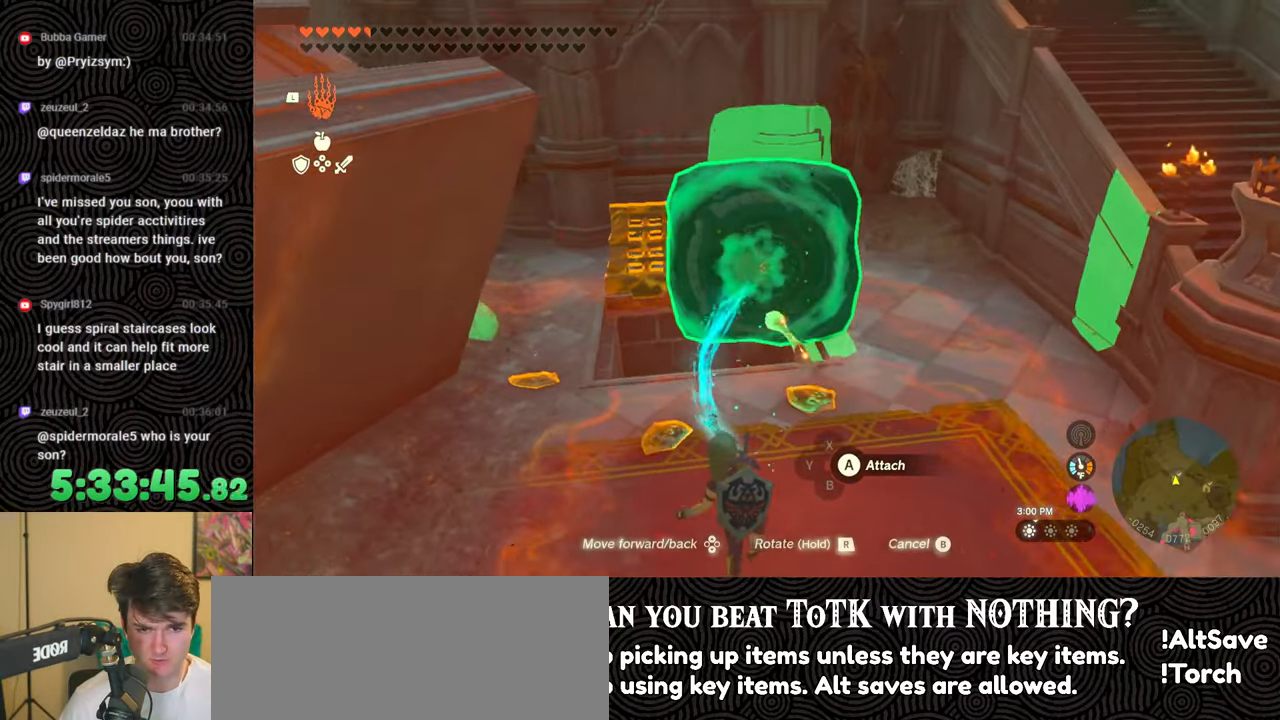
{"buttons": [], "left_stick": "down", "right_stick": "center", "events": [[100, "right_stick", "down"], [417, "right_stick", "center"], [450, "left_stick", "down"]]}
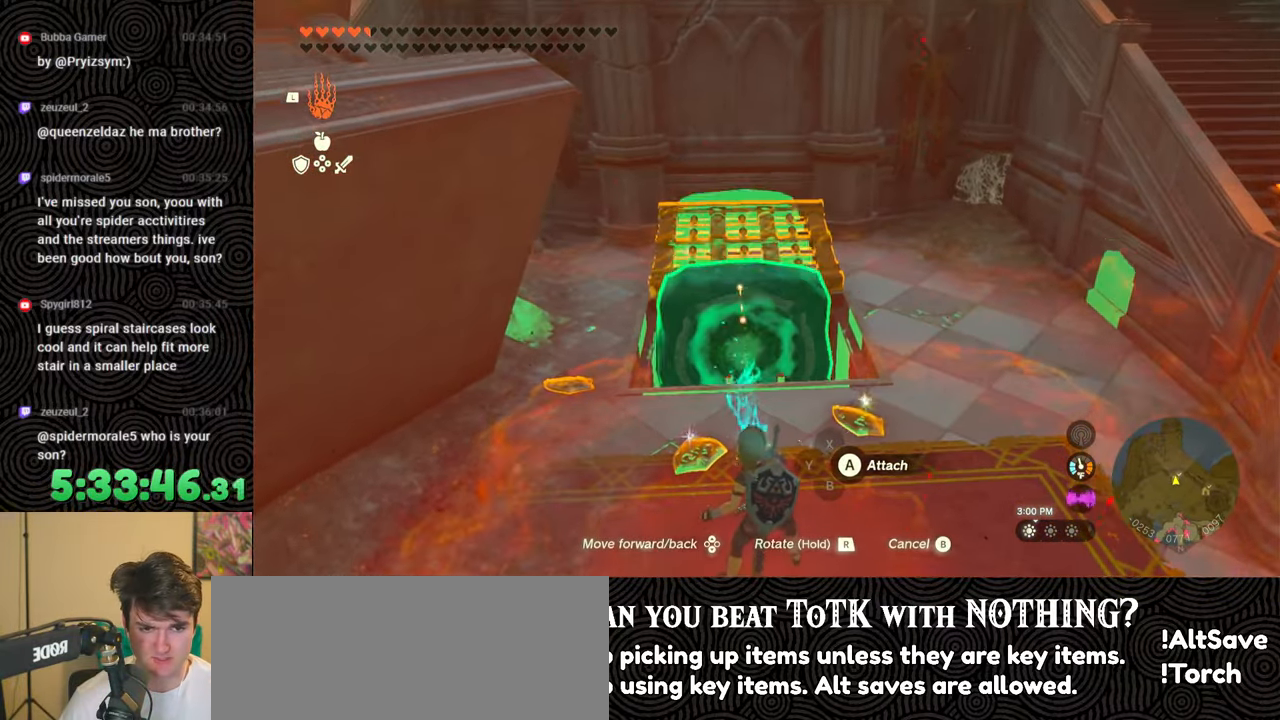
{"buttons": [], "left_stick": "center", "right_stick": "up", "events": [[100, "right_stick", "up"], [117, "left_stick", "center"], [250, "right_stick", "center"], [383, "left_stick", "down"], [383, "right_stick", "up"], [500, "left_stick", "center"]]}
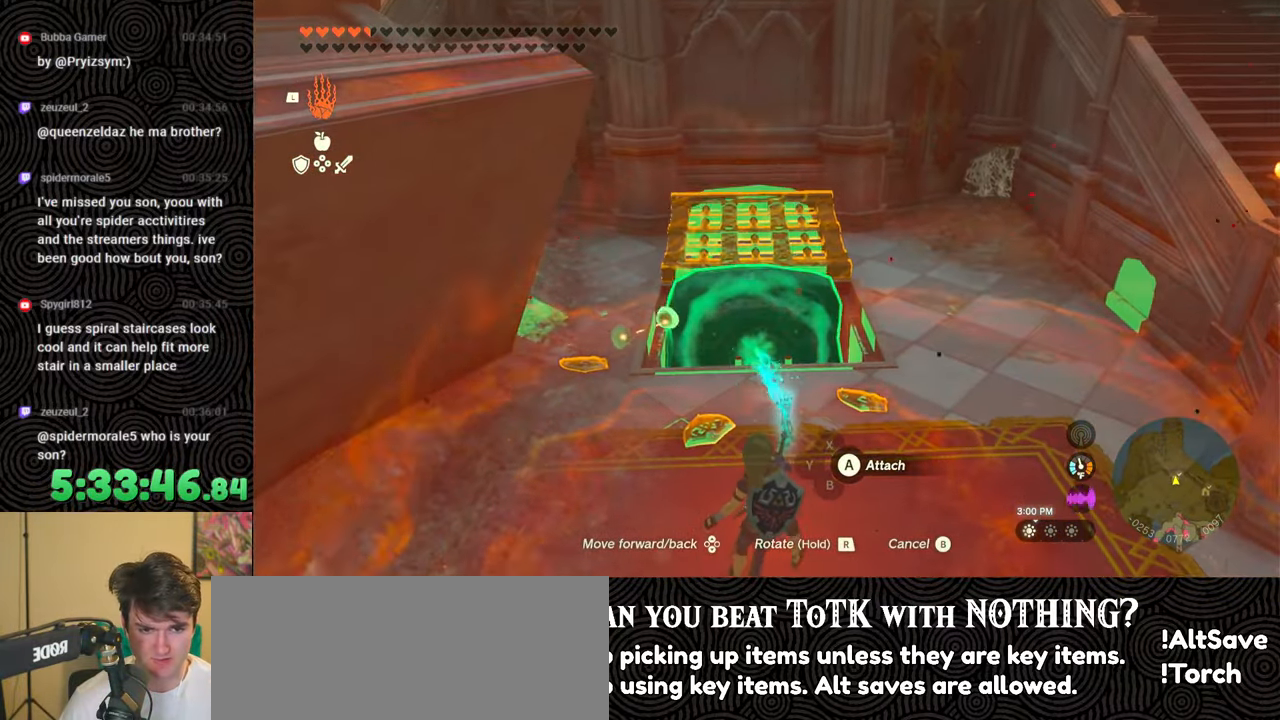
{"buttons": [], "left_stick": "center", "right_stick": "center", "events": [[17, "right_stick", "center"], [167, "right_stick", "up"], [267, "right_stick", "center"]]}
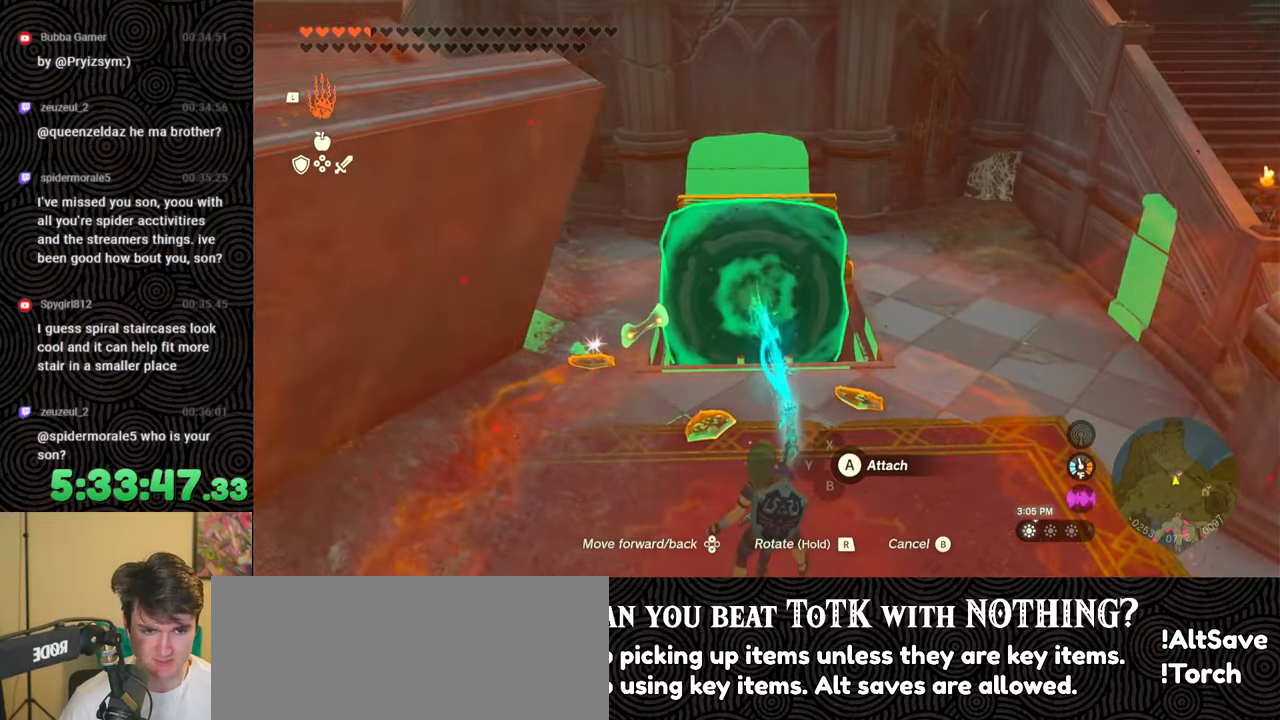
{"buttons": [], "left_stick": "center", "right_stick": "center", "events": [[133, "left_stick", "right"], [217, "left_stick", "center"]]}
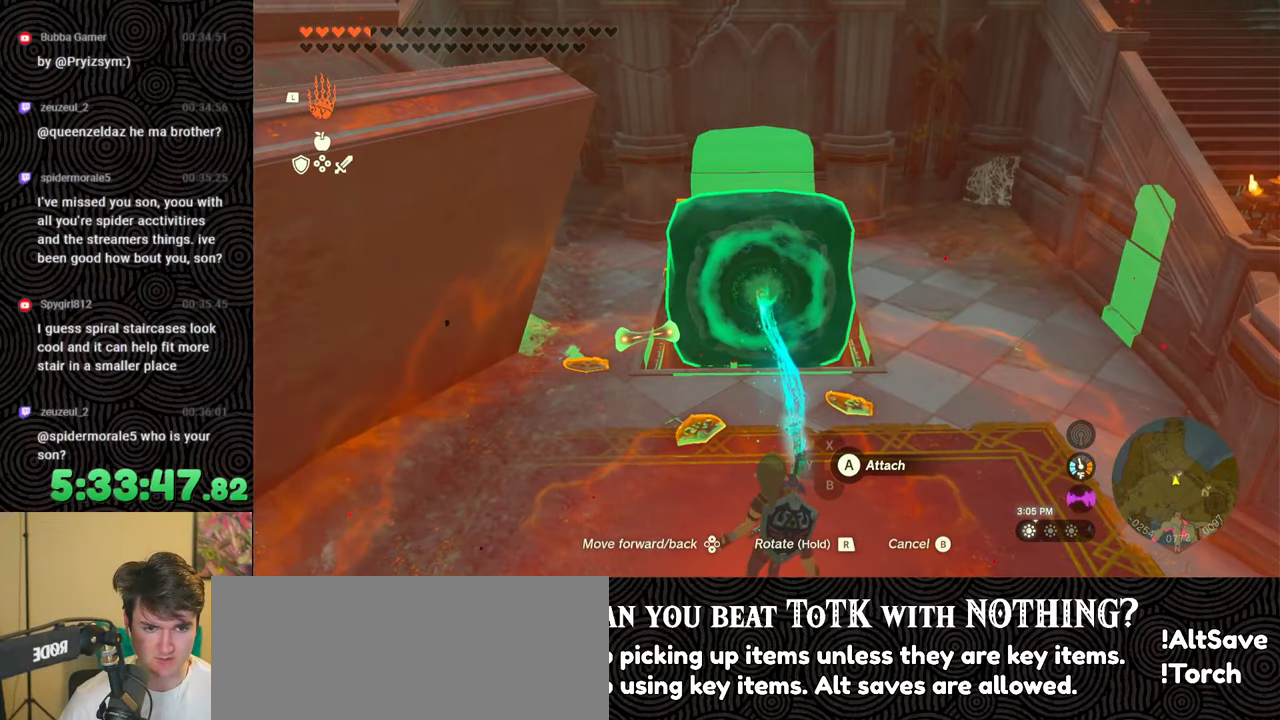
{"buttons": ["L1"], "left_stick": "center", "right_stick": "center", "events": [[300, "B", "down"], [383, "B", "up"], [417, "L1", "down"]]}
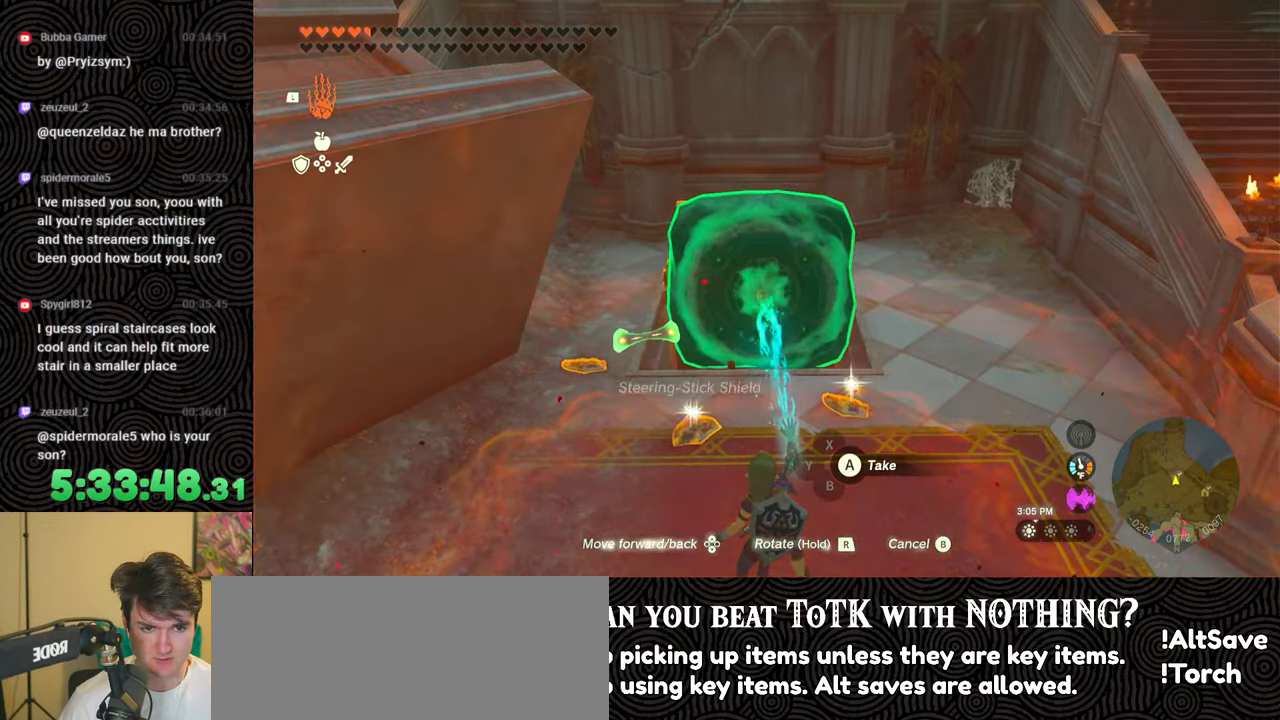
{"buttons": [], "left_stick": "center", "right_stick": "center", "events": [[250, "right_stick", "left"], [350, "right_stick", "center"], [483, "L1", "up"]]}
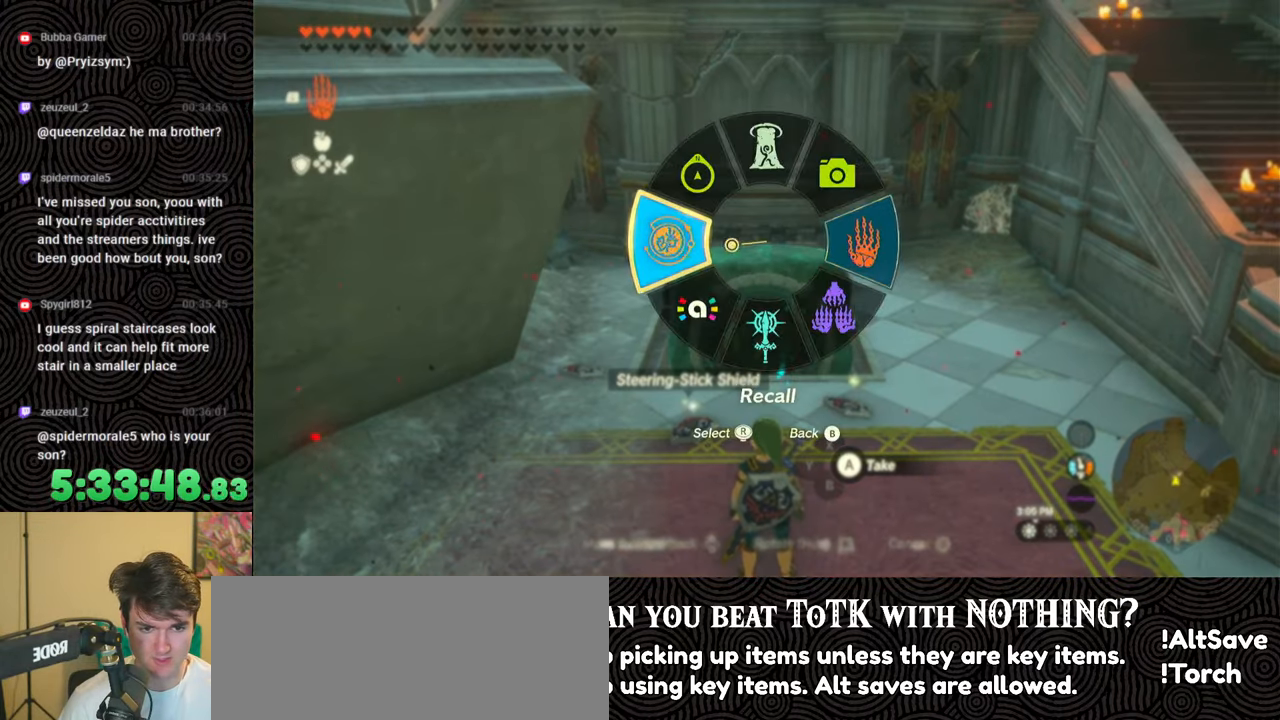
{"buttons": [], "left_stick": "center", "right_stick": "center", "events": [[333, "right_stick", "down-left"], [450, "right_stick", "center"]]}
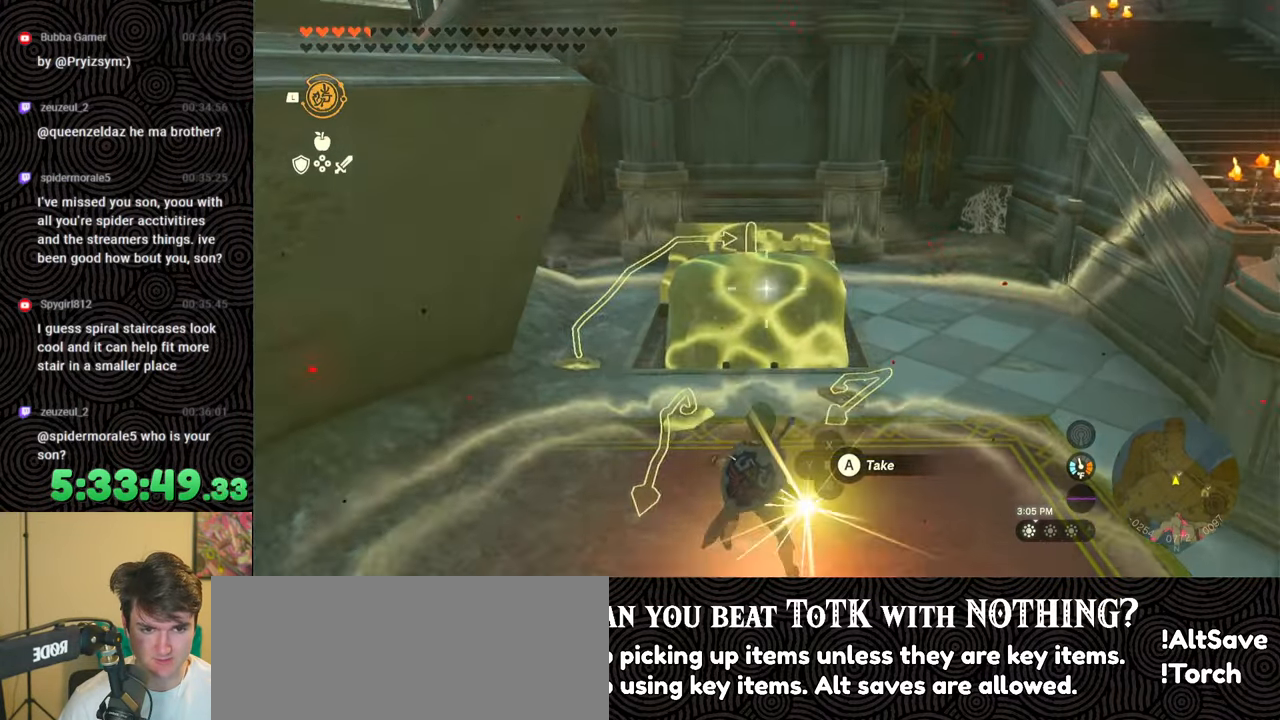
{"buttons": ["A"], "left_stick": "center", "right_stick": "center", "events": [[483, "A", "down"]]}
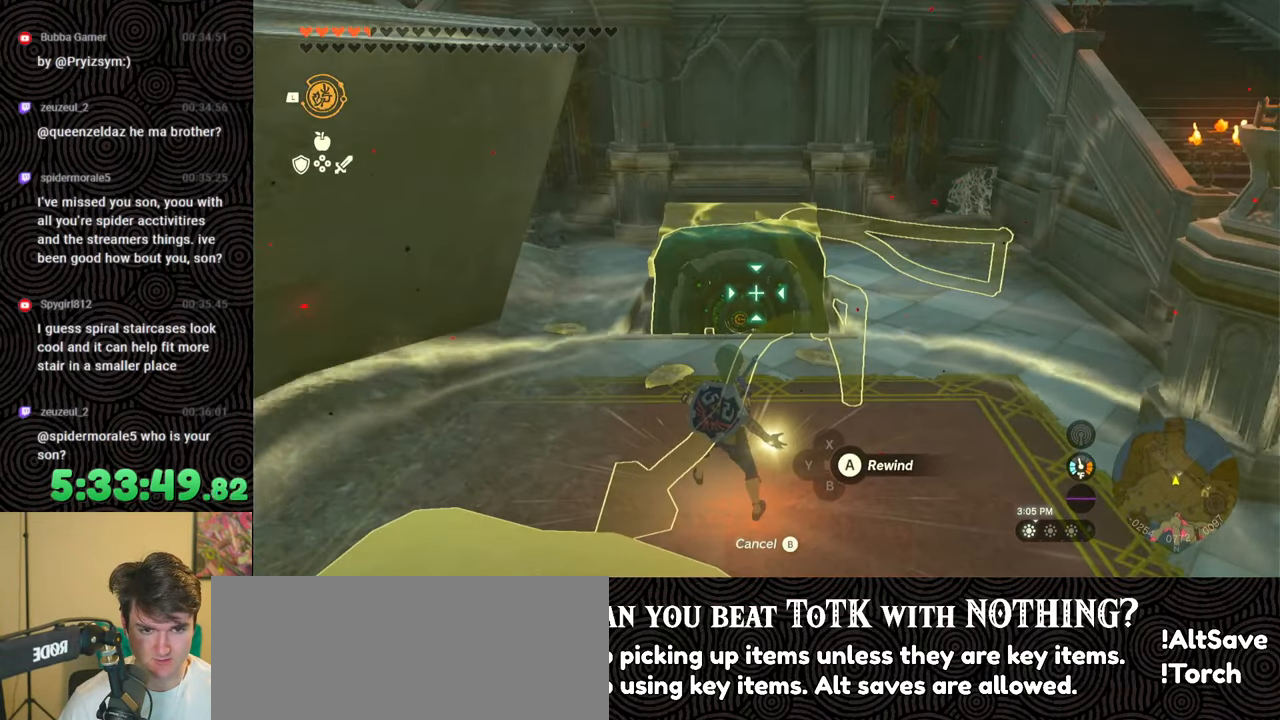
{"buttons": [], "left_stick": "center", "right_stick": "center", "events": [[83, "A", "up"], [283, "START", "down"], [417, "START", "up"]]}
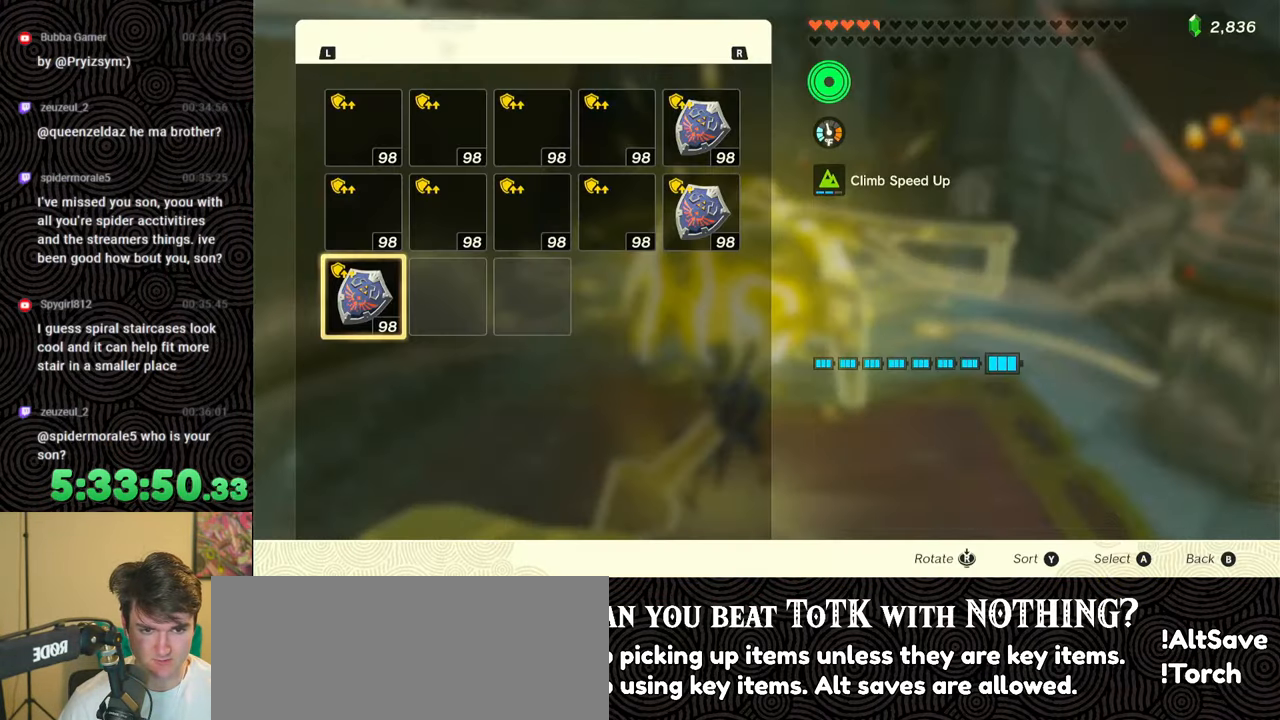
{"buttons": ["R1"], "left_stick": "center", "right_stick": "center", "events": [[83, "R1", "down"]]}
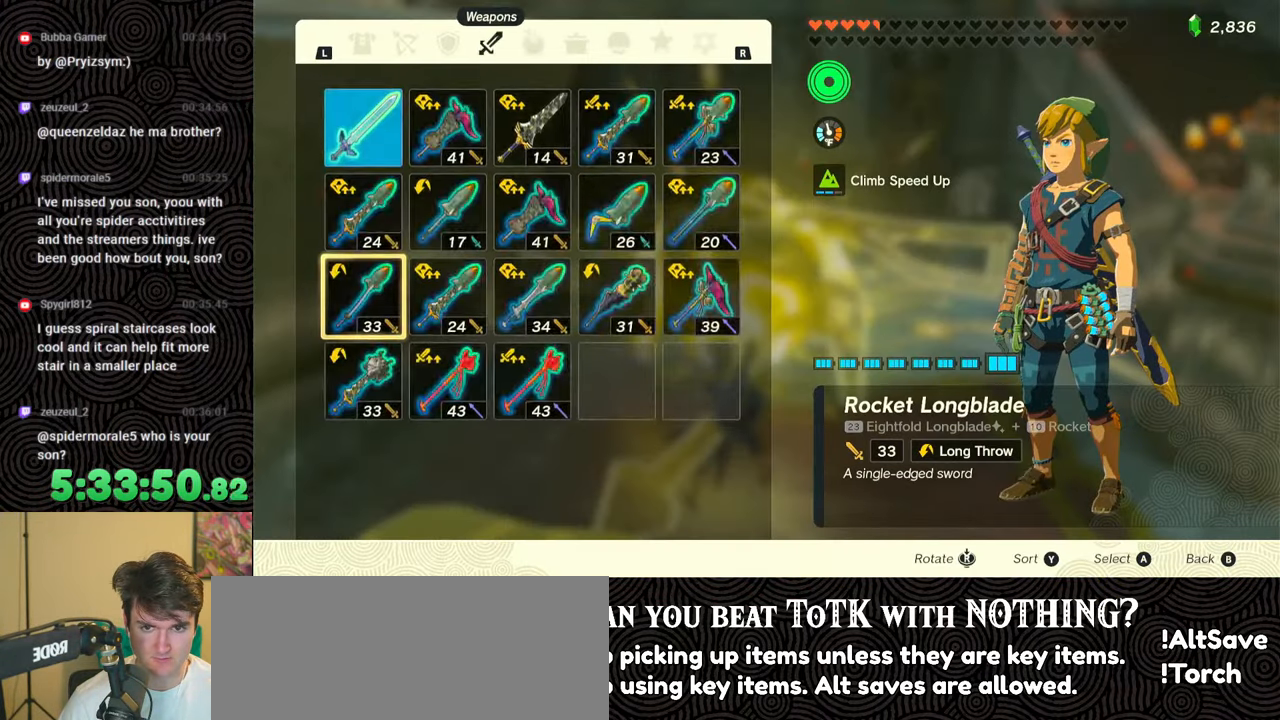
{"buttons": ["A"], "left_stick": "center", "right_stick": "center", "events": [[317, "R1", "up"], [333, "DPAD_DOWN", "down"], [467, "A", "down"], [467, "DPAD_DOWN", "up"]]}
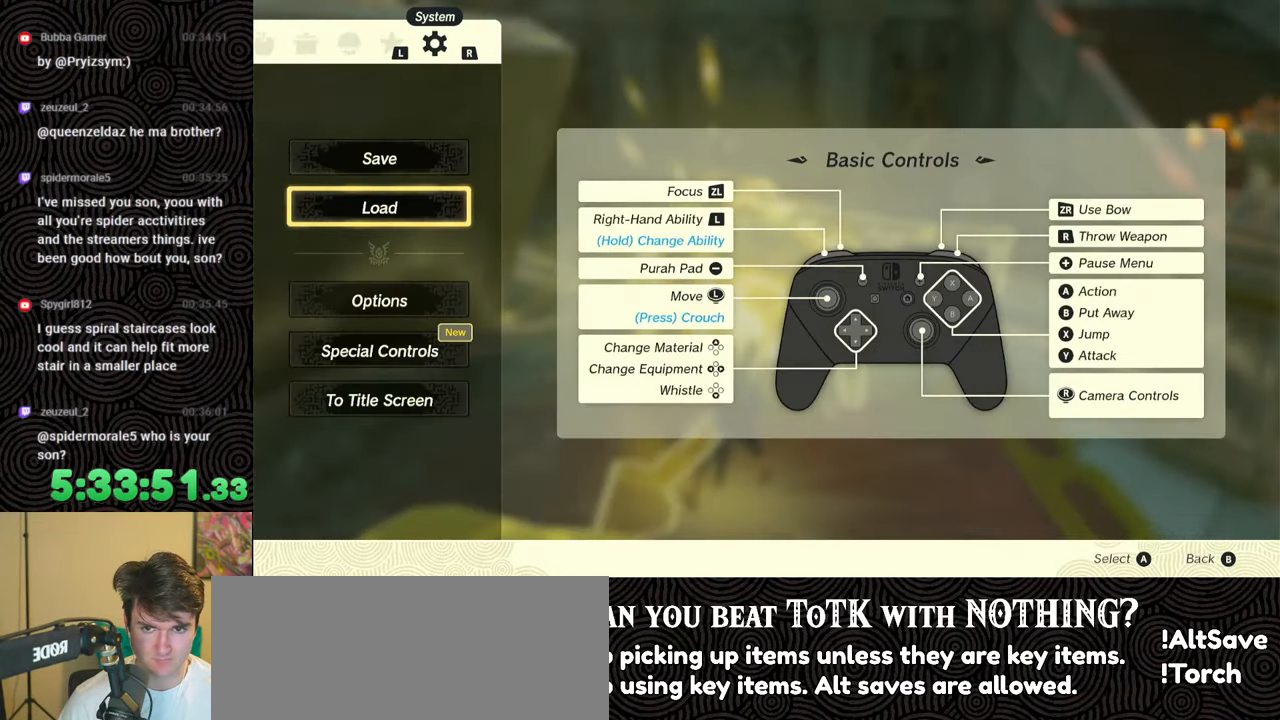
{"buttons": [], "left_stick": "center", "right_stick": "center", "events": [[50, "A", "up"]]}
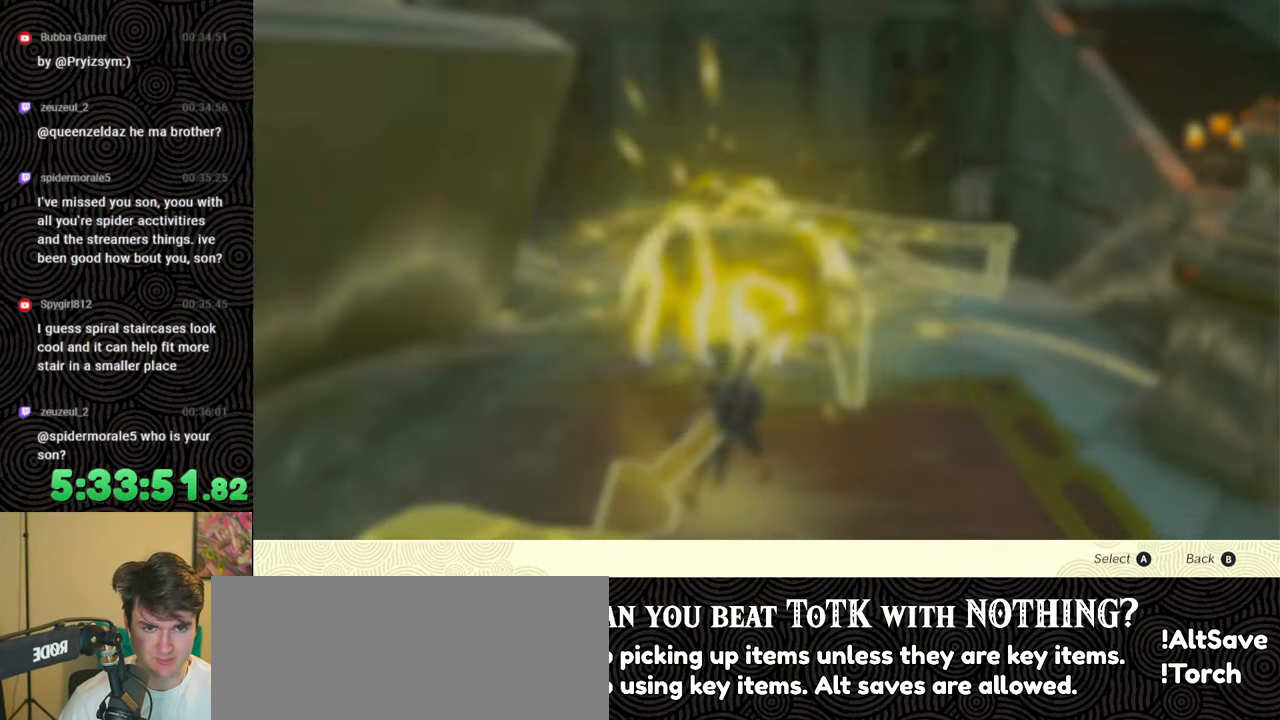
{"buttons": [], "left_stick": "center", "right_stick": "center", "events": [[167, "DPAD_DOWN", "down"], [350, "DPAD_DOWN", "up"]]}
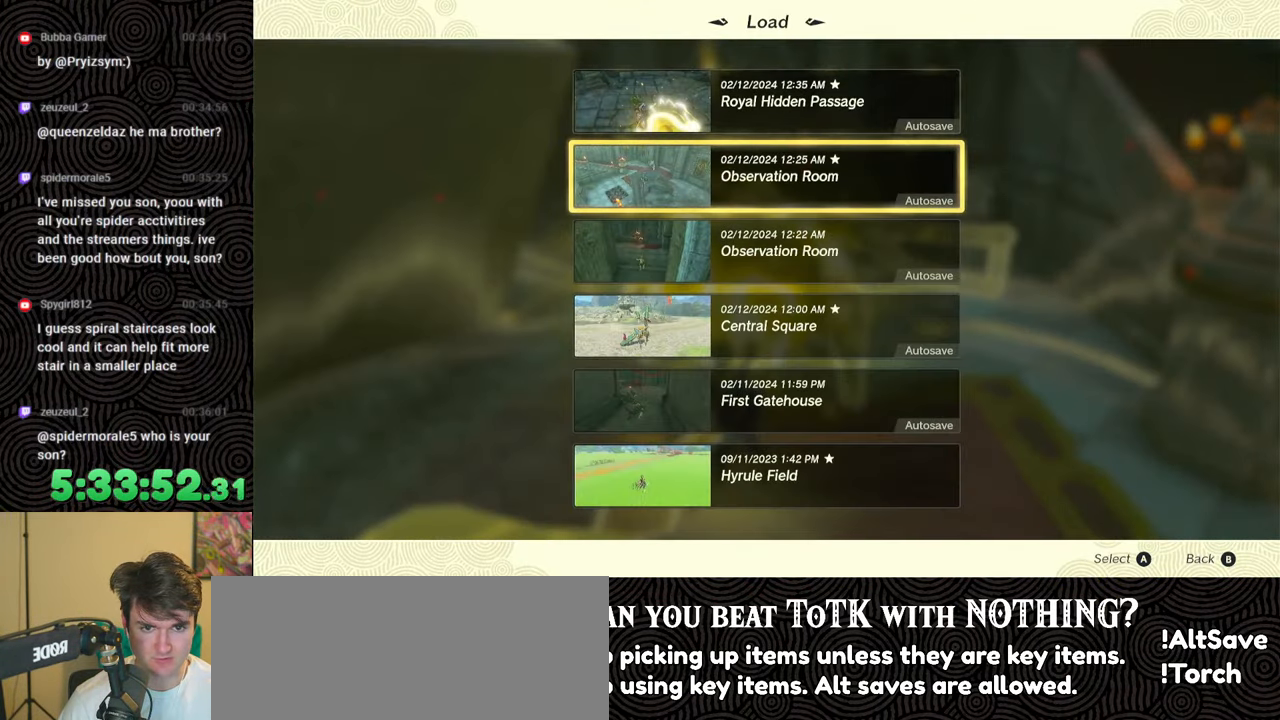
{"buttons": [], "left_stick": "center", "right_stick": "center", "events": []}
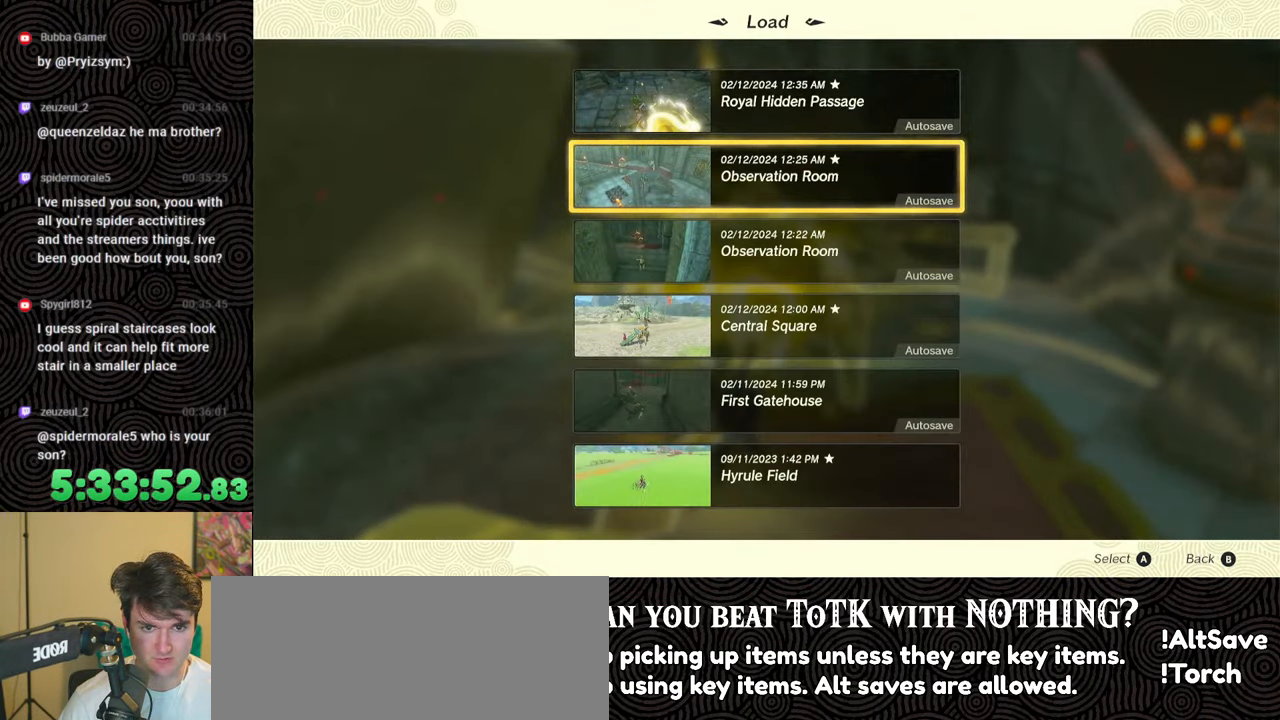
{"buttons": [], "left_stick": "center", "right_stick": "center", "events": [[317, "DPAD_DOWN", "down"], [417, "DPAD_DOWN", "up"]]}
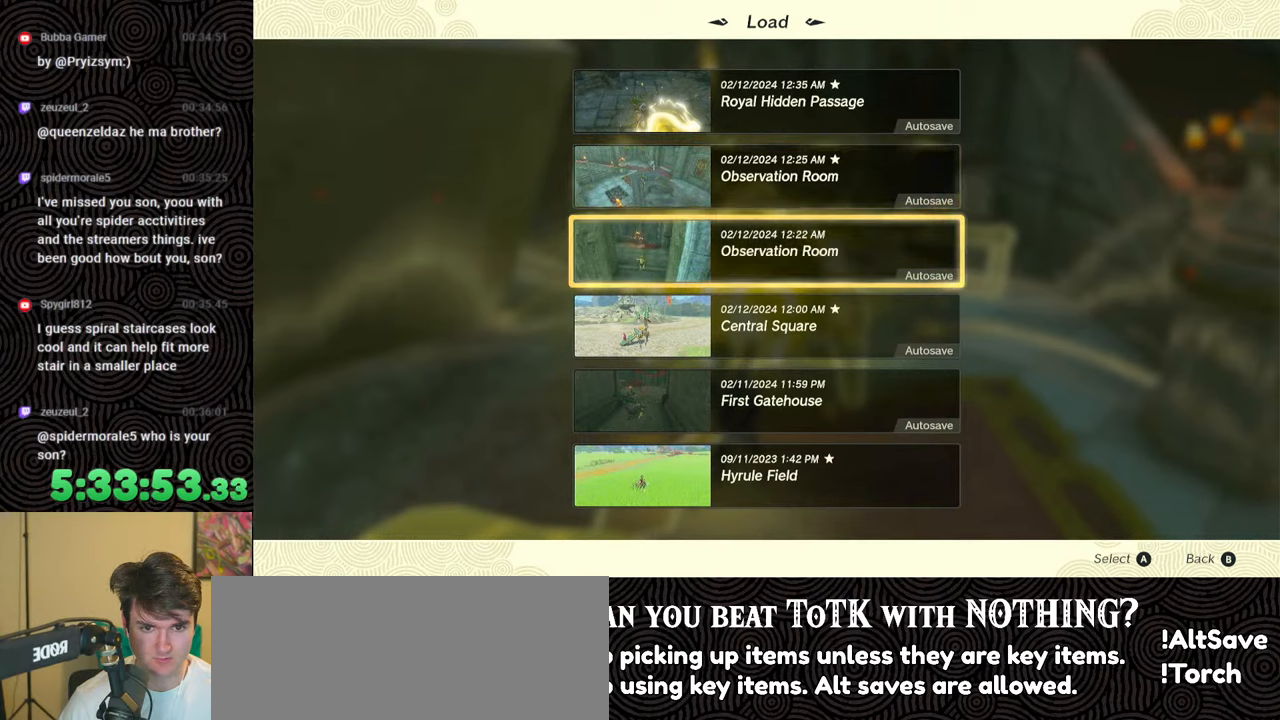
{"buttons": [], "left_stick": "center", "right_stick": "center", "events": [[17, "A", "down"], [100, "A", "up"]]}
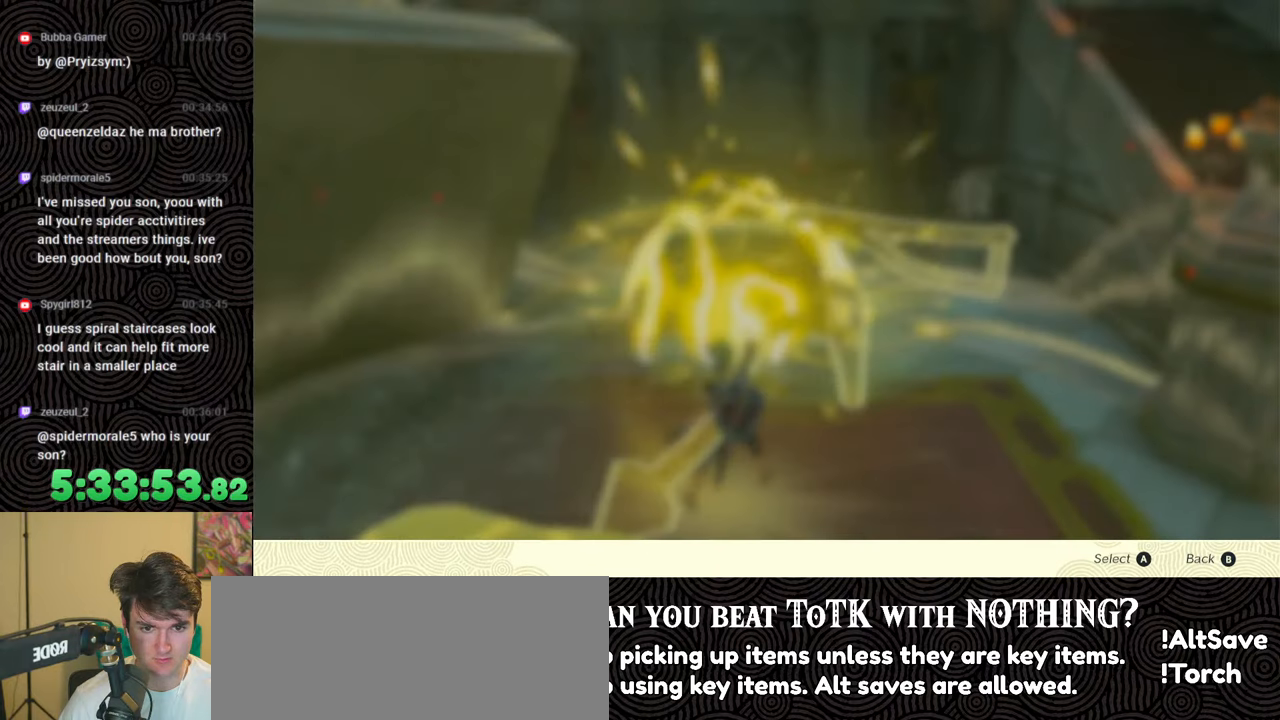
{"buttons": ["A"], "left_stick": "center", "right_stick": "center", "events": [[383, "DPAD_UP", "down"], [500, "A", "down"], [500, "DPAD_UP", "up"]]}
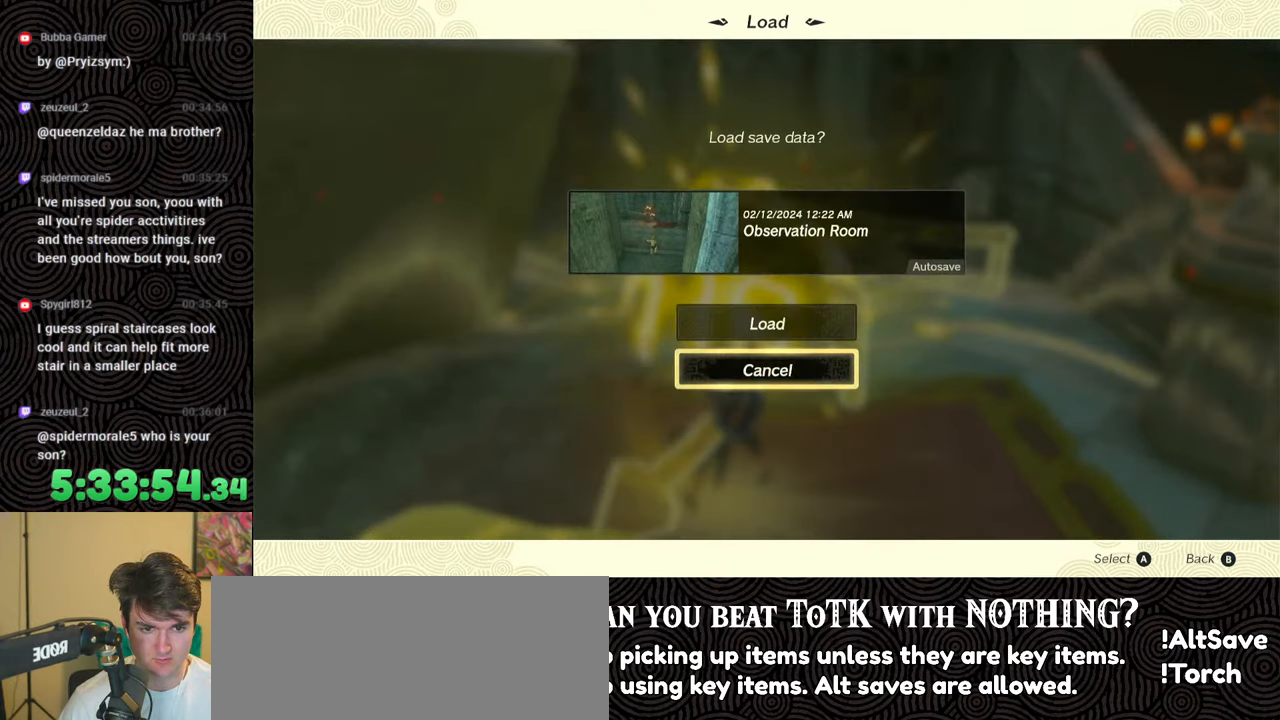
{"buttons": [], "left_stick": "center", "right_stick": "center", "events": [[83, "A", "up"]]}